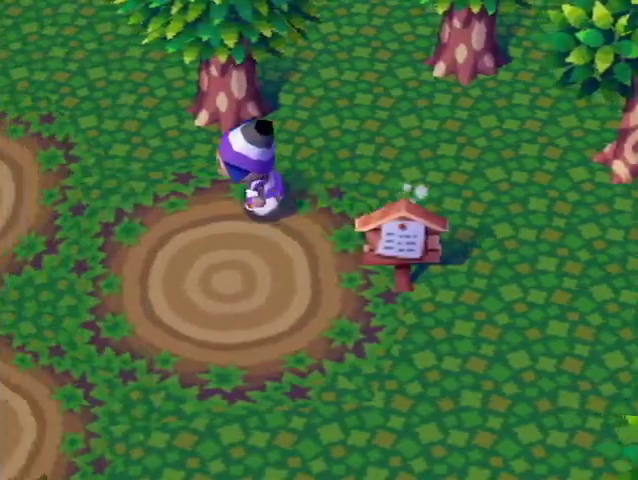
Gameplay with a controller (Nintendo layout); each line is a JSON object with the inputs held at the frame after it. "button_events" lists button changes between this image and that frame as [ms after this image, input, new state], when the widget could be followed in between (sticks are given only as held states). Not read: L3 R3.
{"buttons": ["L1"], "left_stick": "up-left", "right_stick": "center", "button_events": []}
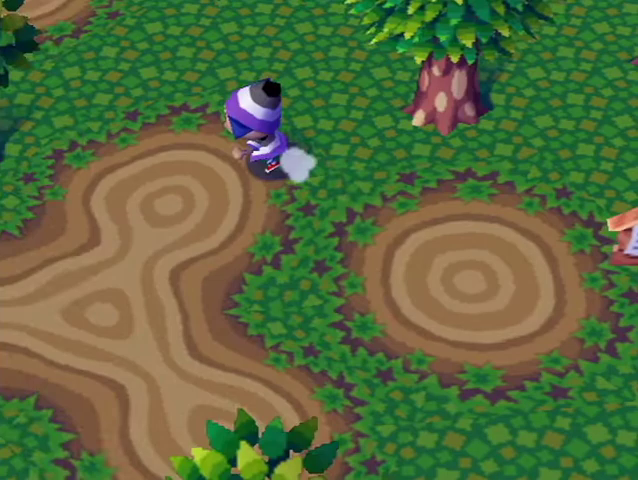
{"buttons": ["L1"], "left_stick": "up-left", "right_stick": "center", "button_events": []}
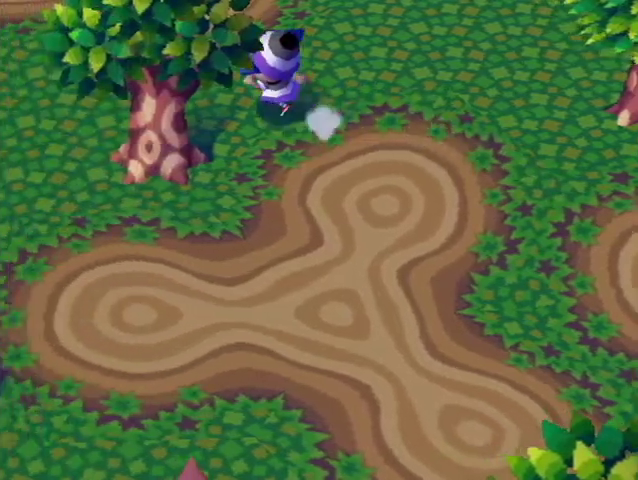
{"buttons": ["L1"], "left_stick": "up", "right_stick": "center", "button_events": []}
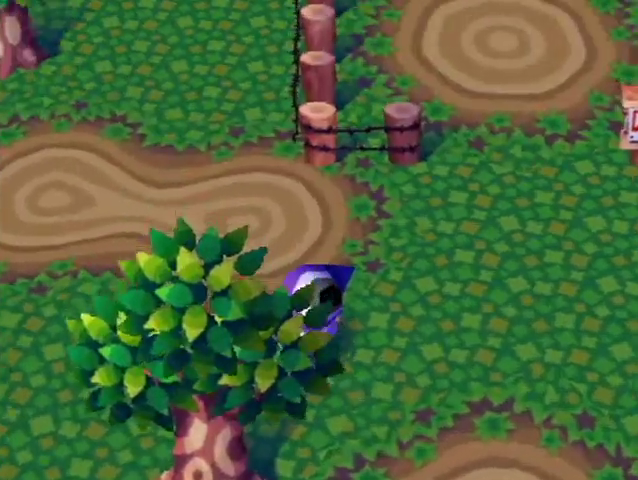
{"buttons": ["L1"], "left_stick": "up-left", "right_stick": "center", "button_events": []}
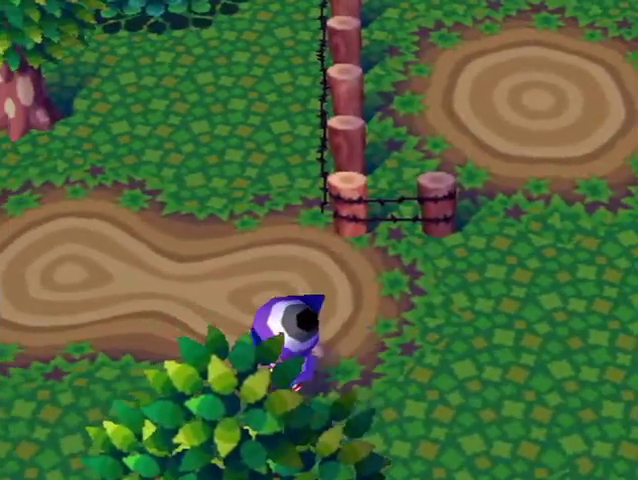
{"buttons": ["L1"], "left_stick": "left", "right_stick": "center", "button_events": []}
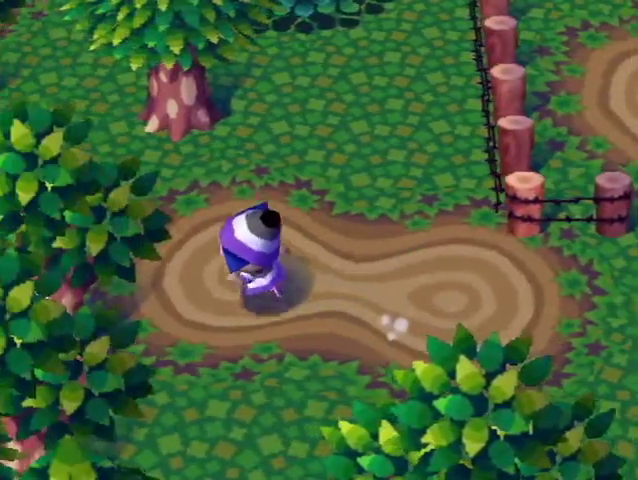
{"buttons": ["L1"], "left_stick": "left", "right_stick": "center", "button_events": []}
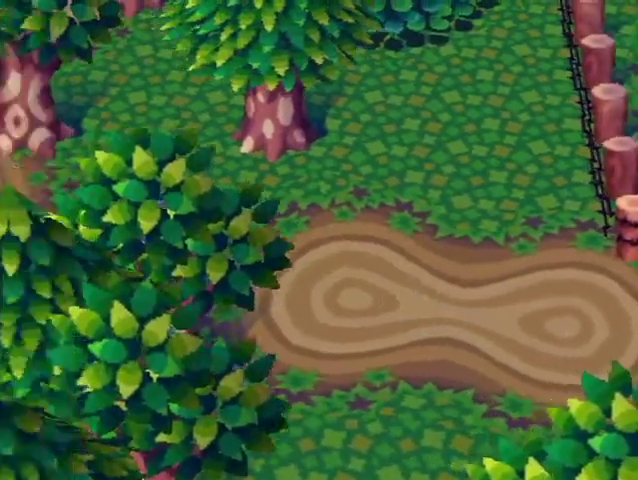
{"buttons": ["L1"], "left_stick": "left", "right_stick": "center", "button_events": []}
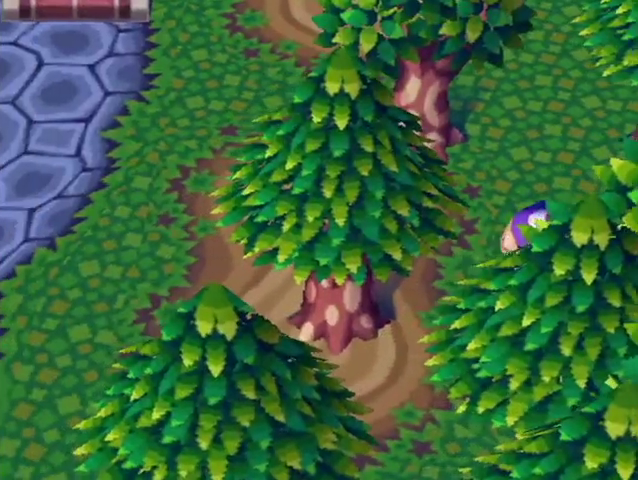
{"buttons": ["L1"], "left_stick": "left", "right_stick": "center", "button_events": []}
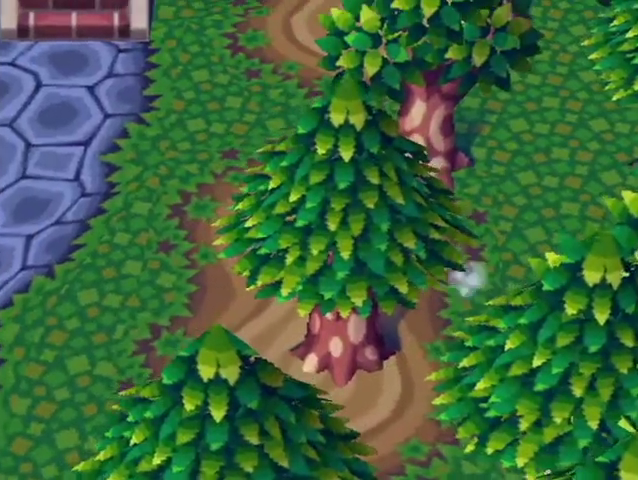
{"buttons": ["L1"], "left_stick": "left", "right_stick": "center", "button_events": []}
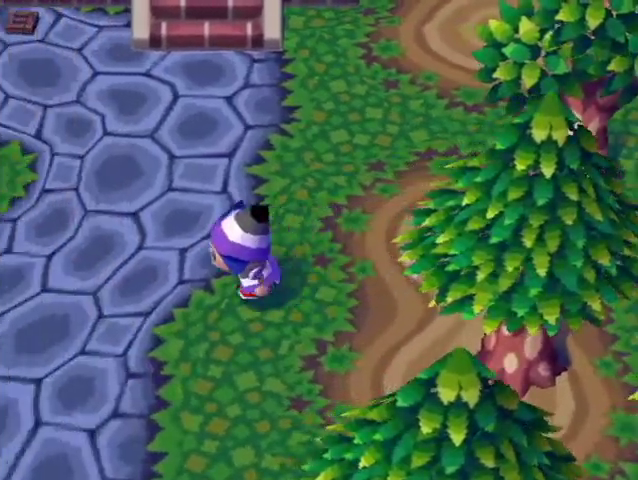
{"buttons": ["L1"], "left_stick": "left", "right_stick": "center", "button_events": []}
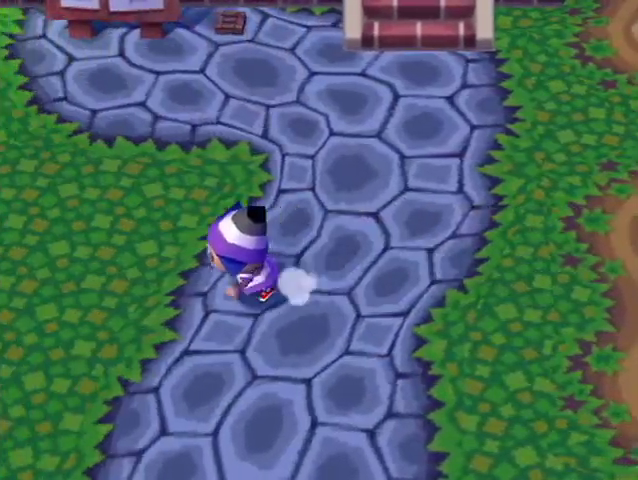
{"buttons": ["L1"], "left_stick": "left", "right_stick": "center", "button_events": []}
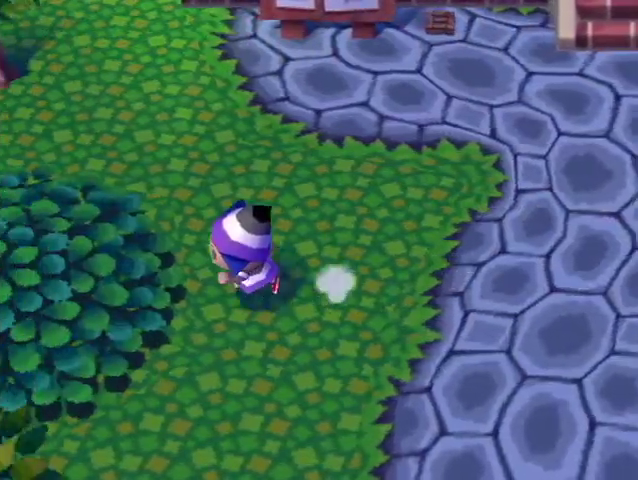
{"buttons": ["L1"], "left_stick": "left", "right_stick": "center", "button_events": []}
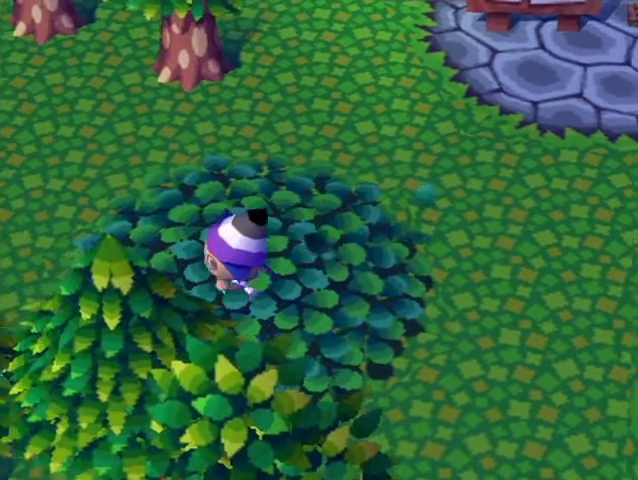
{"buttons": ["L1"], "left_stick": "left", "right_stick": "center", "button_events": []}
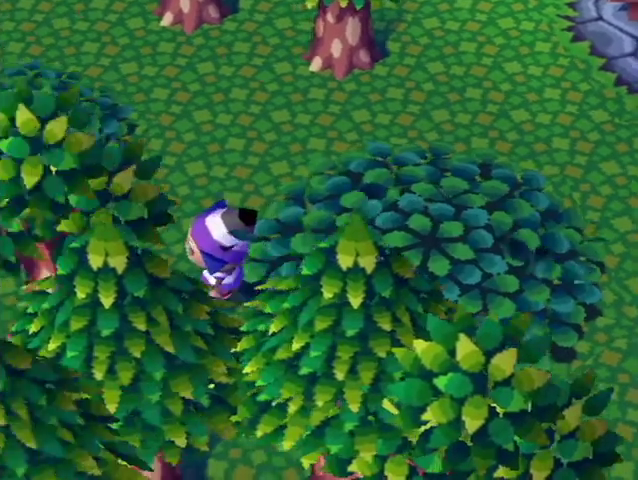
{"buttons": ["L1"], "left_stick": "up", "right_stick": "center", "button_events": []}
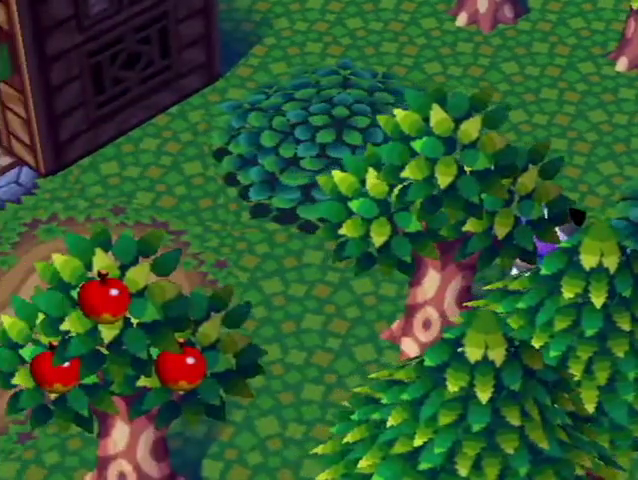
{"buttons": ["L1"], "left_stick": "left", "right_stick": "center", "button_events": []}
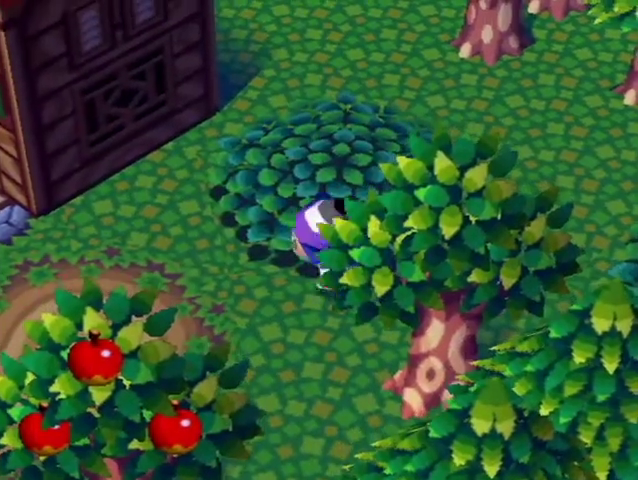
{"buttons": ["L1"], "left_stick": "left", "right_stick": "center", "button_events": []}
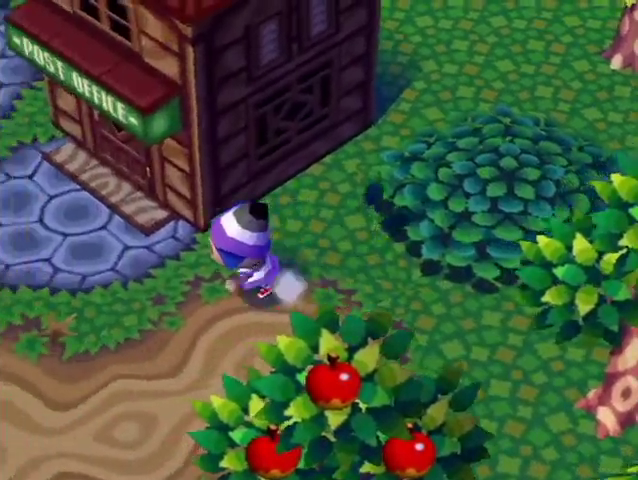
{"buttons": ["L1"], "left_stick": "up-right", "right_stick": "center", "button_events": []}
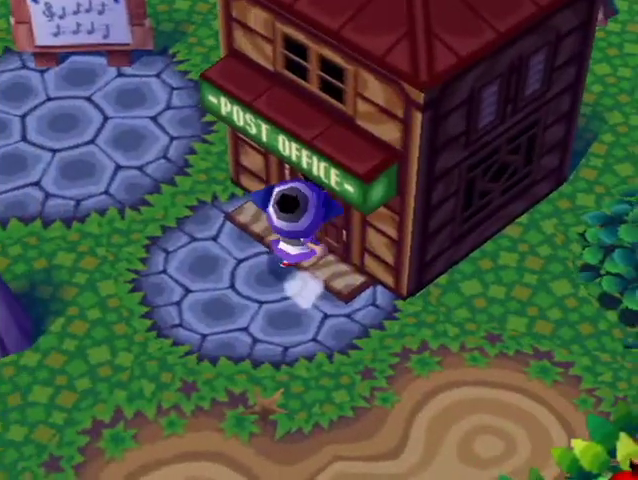
{"buttons": ["A"], "left_stick": "center", "right_stick": "center", "button_events": [[133, "L1", "up"], [300, "A", "down"], [400, "A", "up"], [467, "A", "down"]]}
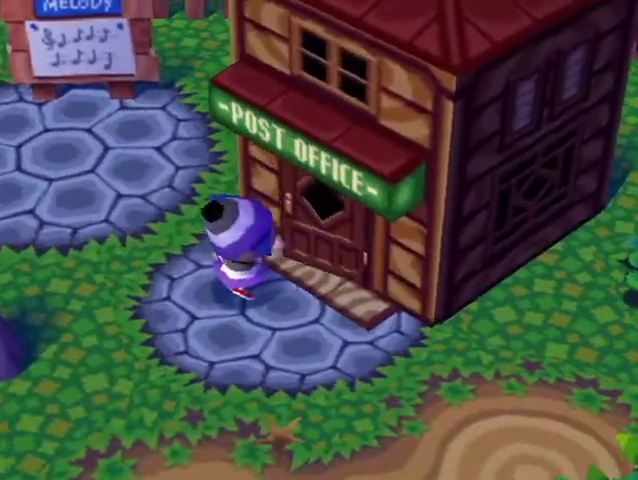
{"buttons": ["A"], "left_stick": "center", "right_stick": "center", "button_events": [[33, "A", "up"], [100, "A", "down"], [167, "A", "up"], [267, "A", "down"], [333, "A", "up"], [400, "A", "down"]]}
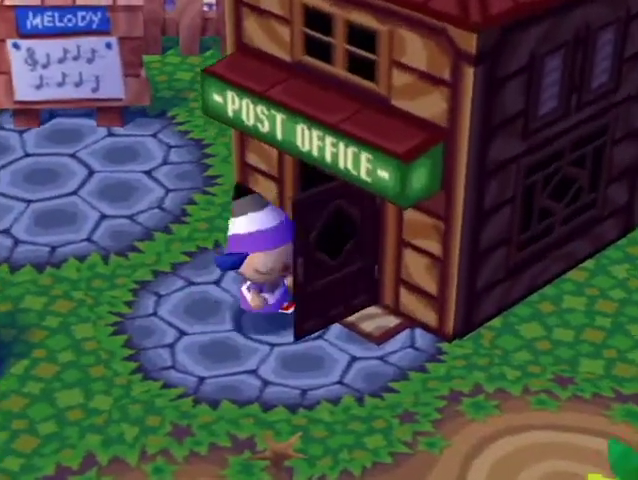
{"buttons": ["L1"], "left_stick": "up", "right_stick": "center", "button_events": [[33, "A", "up"], [167, "L1", "down"]]}
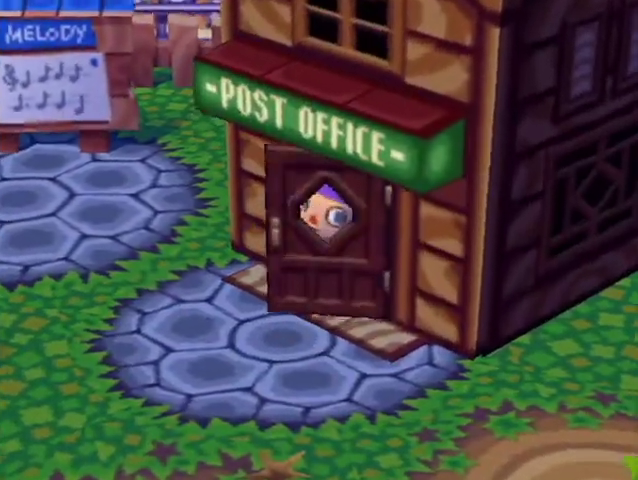
{"buttons": ["L1"], "left_stick": "up", "right_stick": "center", "button_events": []}
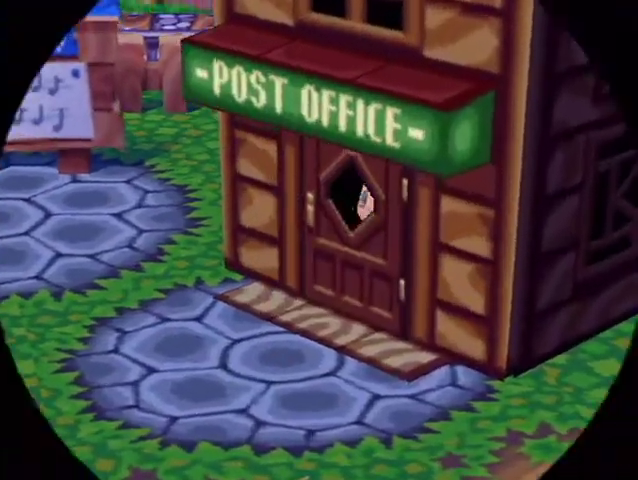
{"buttons": ["L1"], "left_stick": "up", "right_stick": "center", "button_events": []}
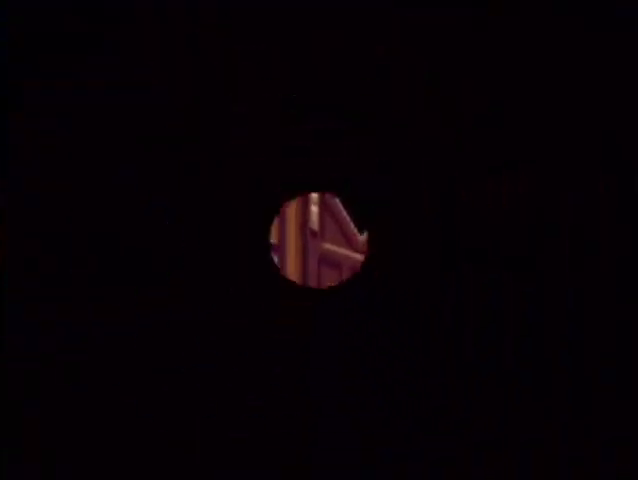
{"buttons": ["L1"], "left_stick": "up", "right_stick": "center", "button_events": []}
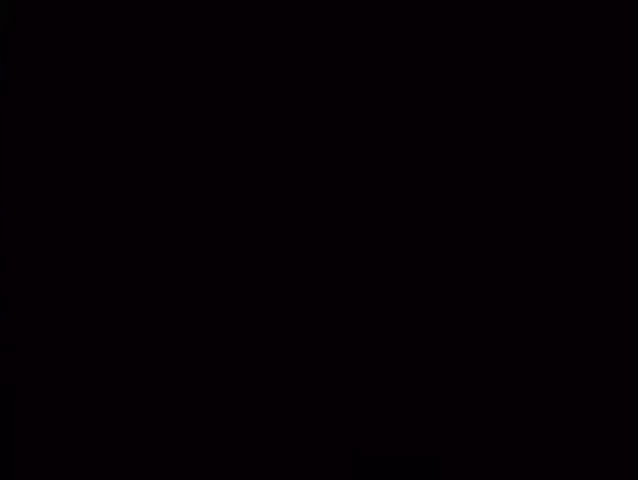
{"buttons": ["L1"], "left_stick": "up", "right_stick": "center", "button_events": []}
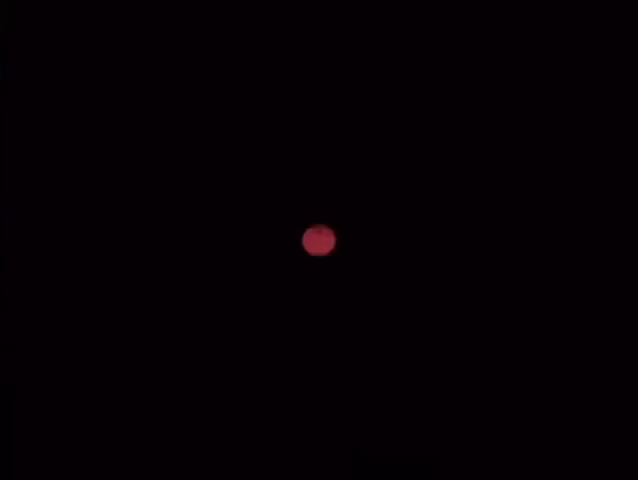
{"buttons": ["L1"], "left_stick": "up", "right_stick": "center", "button_events": []}
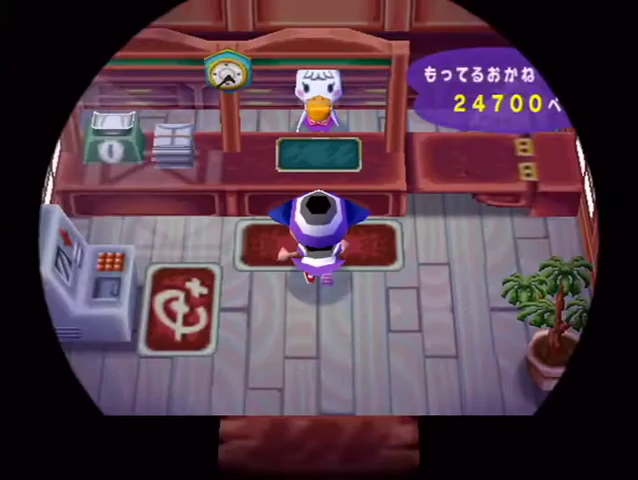
{"buttons": [], "left_stick": "center", "right_stick": "center", "button_events": [[133, "A", "down"], [233, "A", "up"], [233, "L1", "up"], [300, "A", "down"], [367, "A", "up"]]}
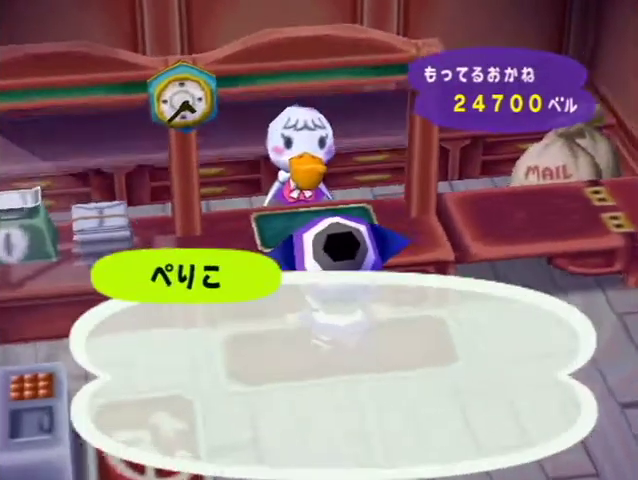
{"buttons": [], "left_stick": "center", "right_stick": "center", "button_events": [[100, "A", "down"], [100, "B", "down"], [167, "B", "up"], [200, "A", "up"], [267, "A", "down"], [267, "B", "down"], [333, "A", "up"], [333, "B", "up"], [433, "A", "down"], [500, "A", "up"]]}
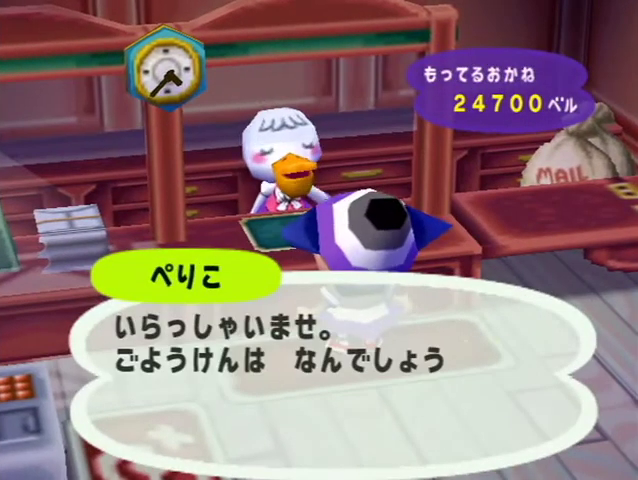
{"buttons": [], "left_stick": "down", "right_stick": "center", "button_events": [[67, "A", "down"], [67, "B", "down"], [133, "B", "up"], [167, "A", "up"], [233, "A", "down"], [333, "A", "up"]]}
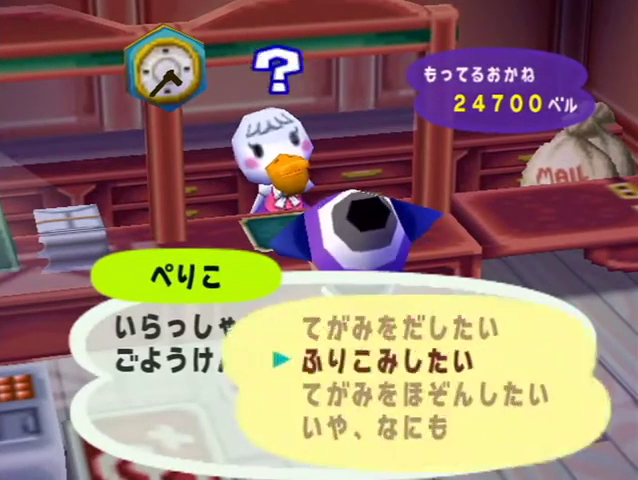
{"buttons": [], "left_stick": "center", "right_stick": "center"}
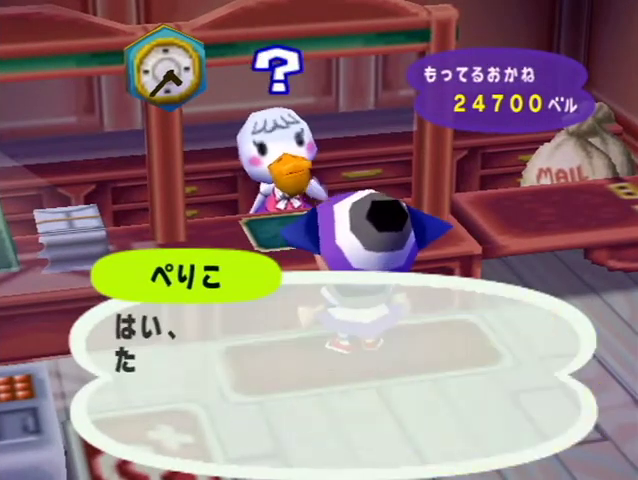
{"buttons": ["A"], "left_stick": "center", "right_stick": "center"}